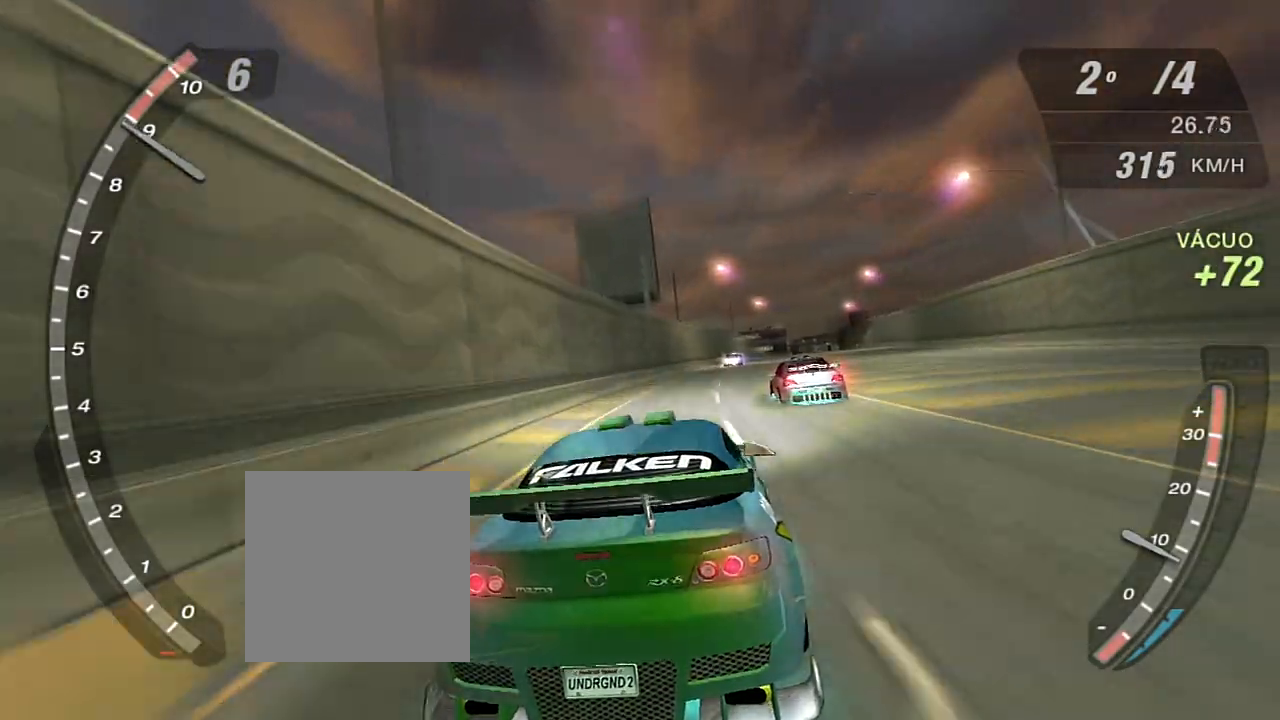
Gameplay with a controller (Xbox layout); each line is a JSON object with the inputs held at the frame after it. "events" lists button and stick changes between this image and that frame as [ms after this image, input, new state], when the widget could be followed in between. Not read: L3.
{"buttons": ["R2"], "left_stick": "center", "right_stick": "center", "events": [[134, "left_stick", "right"], [301, "R2", "up"], [434, "R2", "down"], [467, "left_stick", "center"]]}
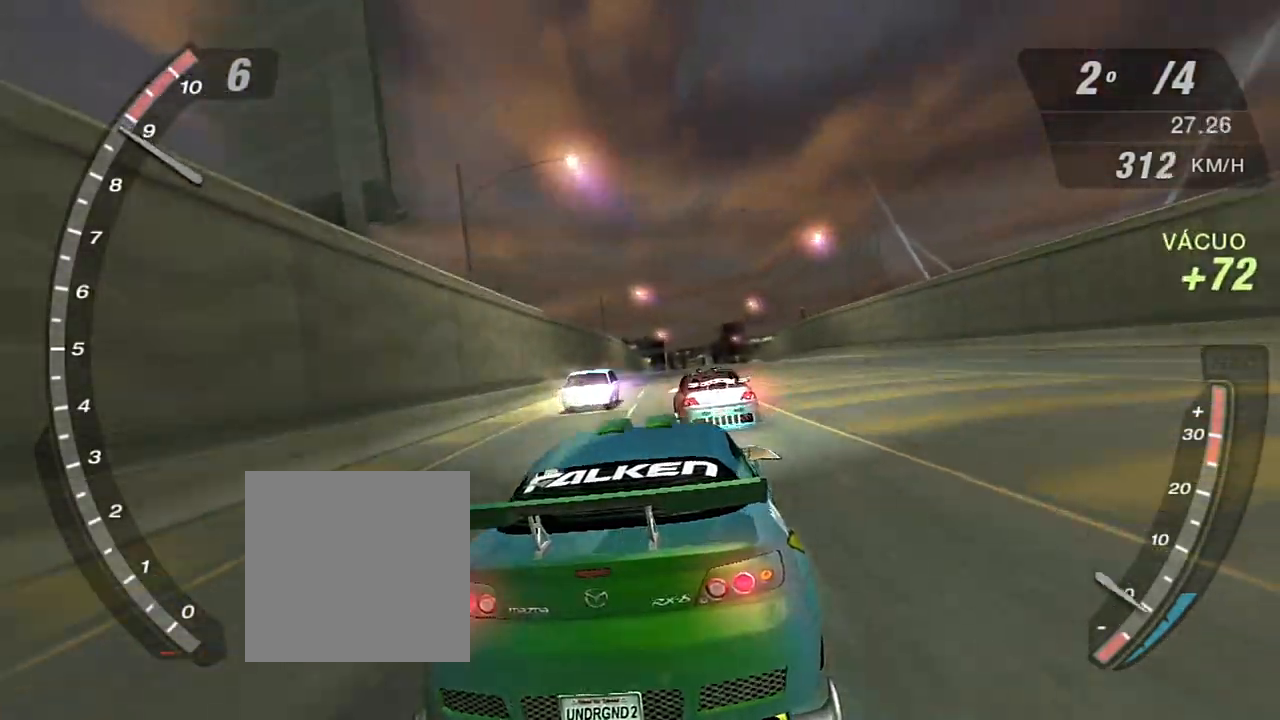
{"buttons": ["R2"], "left_stick": "center", "right_stick": "center", "events": []}
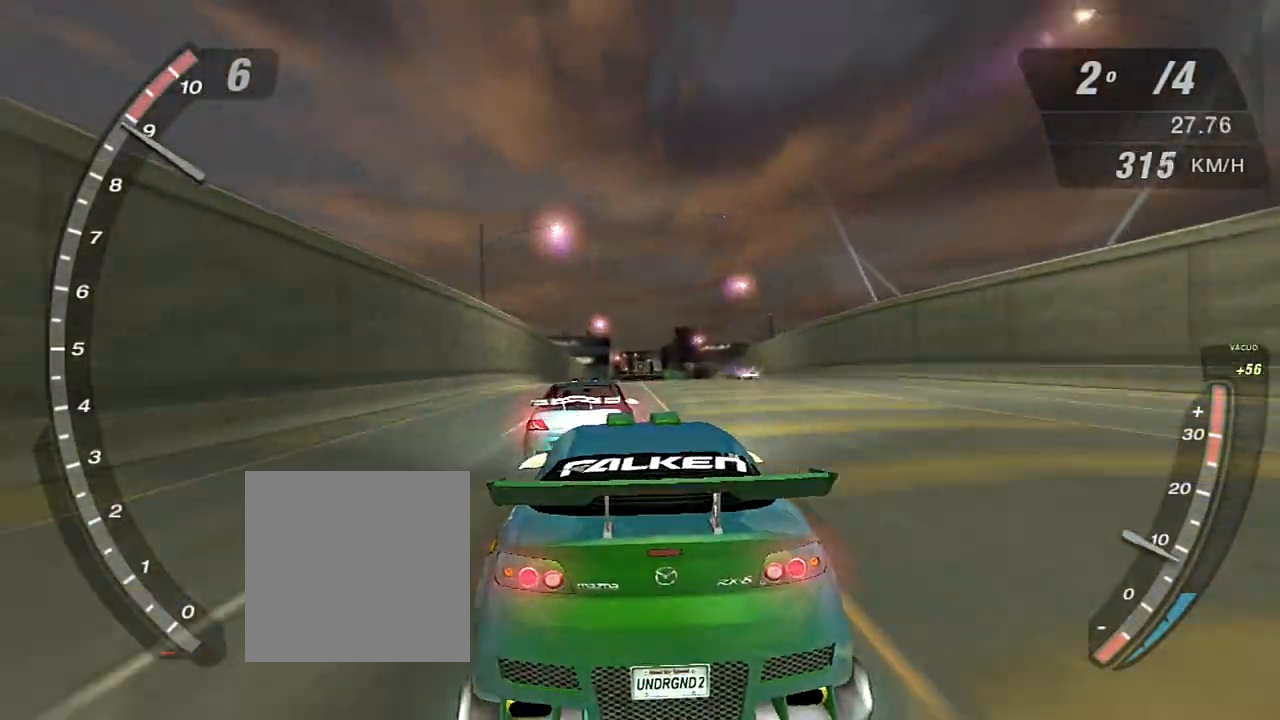
{"buttons": ["R2"], "left_stick": "center", "right_stick": "center", "events": []}
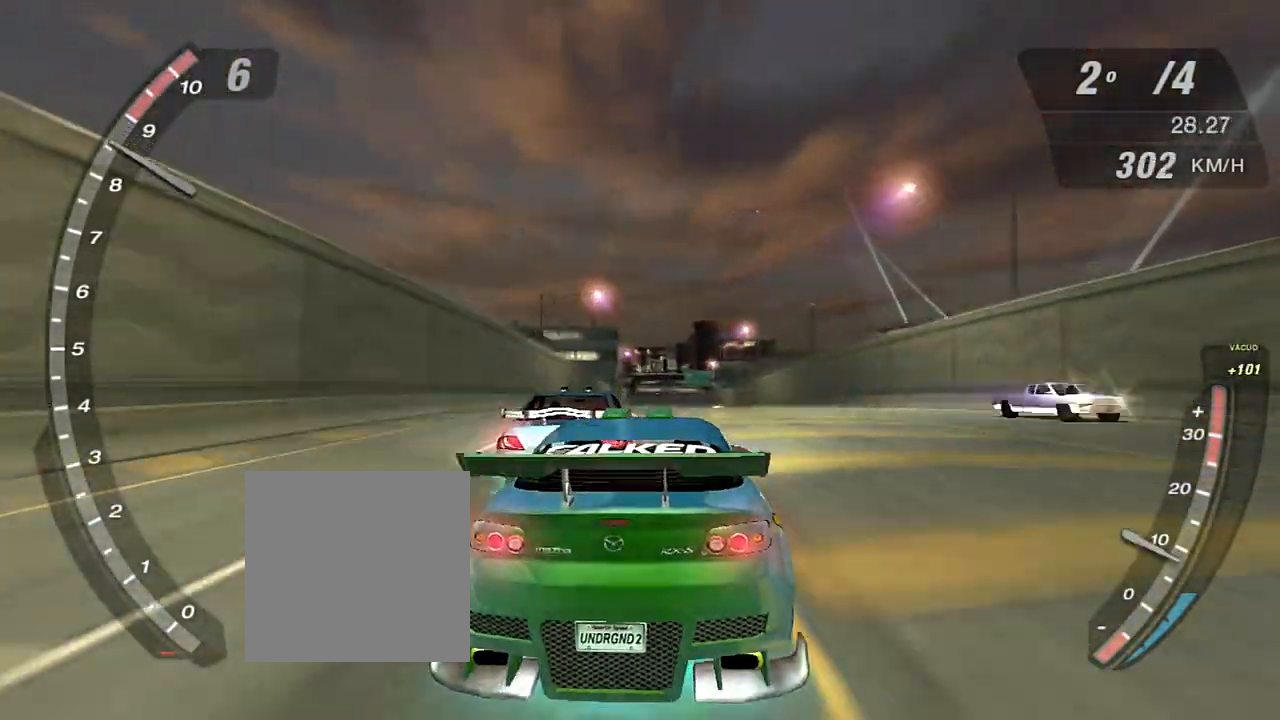
{"buttons": ["R2"], "left_stick": "center", "right_stick": "center", "events": []}
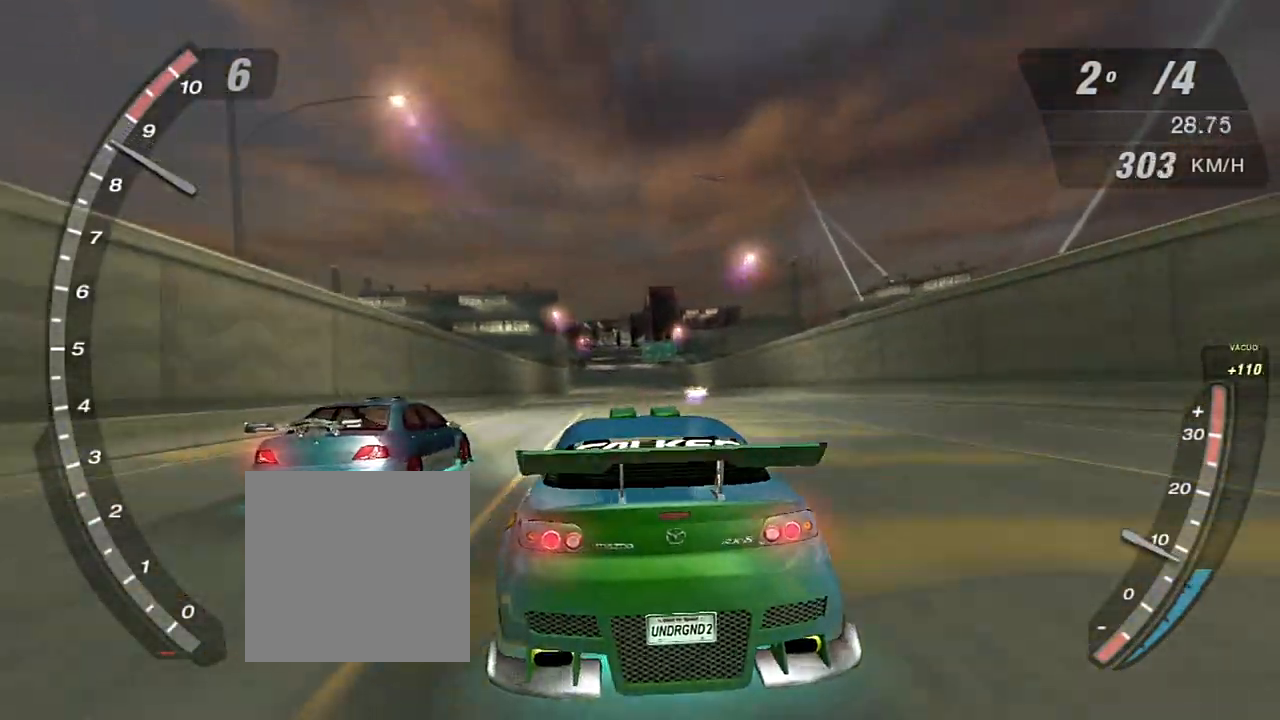
{"buttons": ["X", "R2"], "left_stick": "center", "right_stick": "center", "events": [[334, "X", "down"]]}
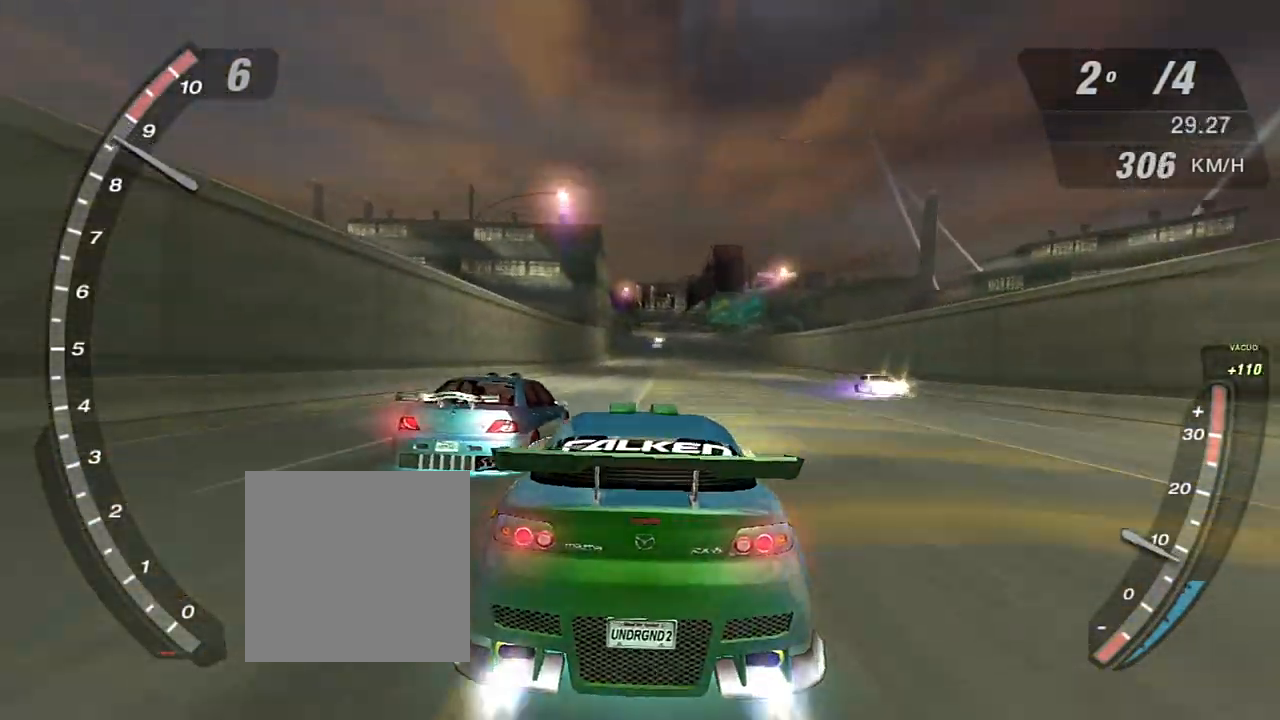
{"buttons": ["X", "R2"], "left_stick": "center", "right_stick": "center", "events": []}
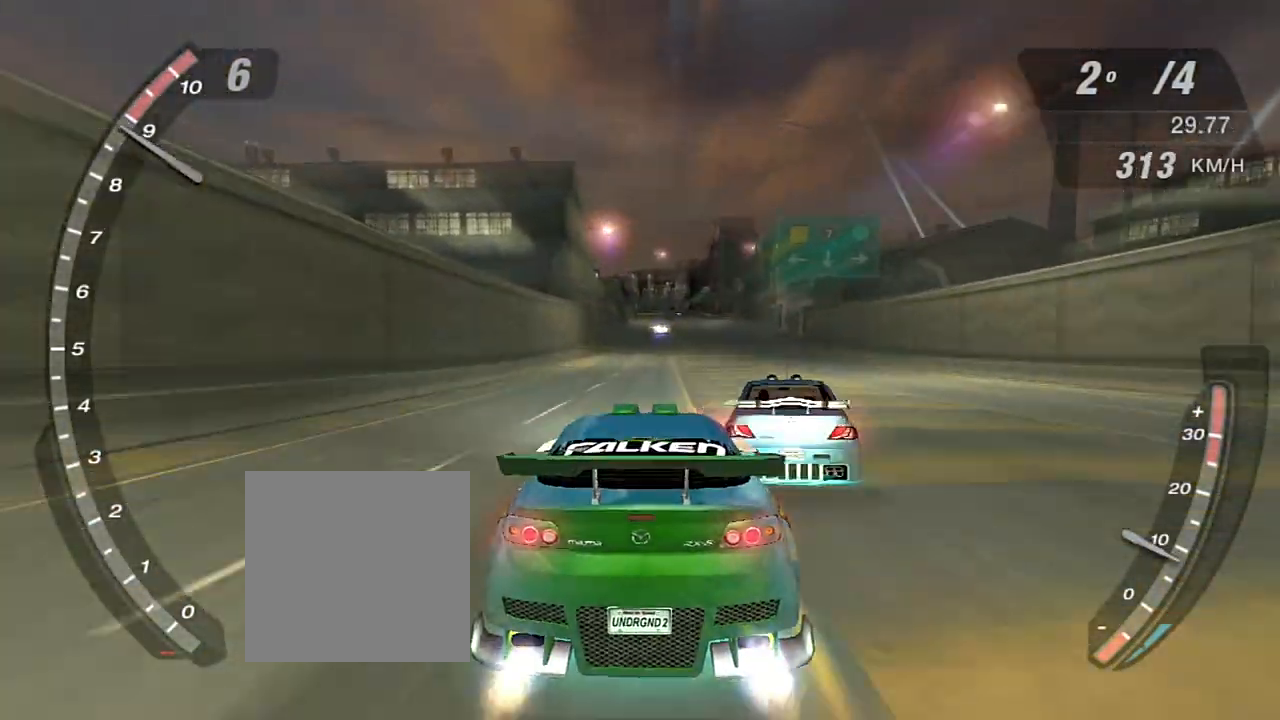
{"buttons": ["R2"], "left_stick": "center", "right_stick": "center", "events": [[167, "left_stick", "right"], [367, "X", "up"], [501, "left_stick", "center"]]}
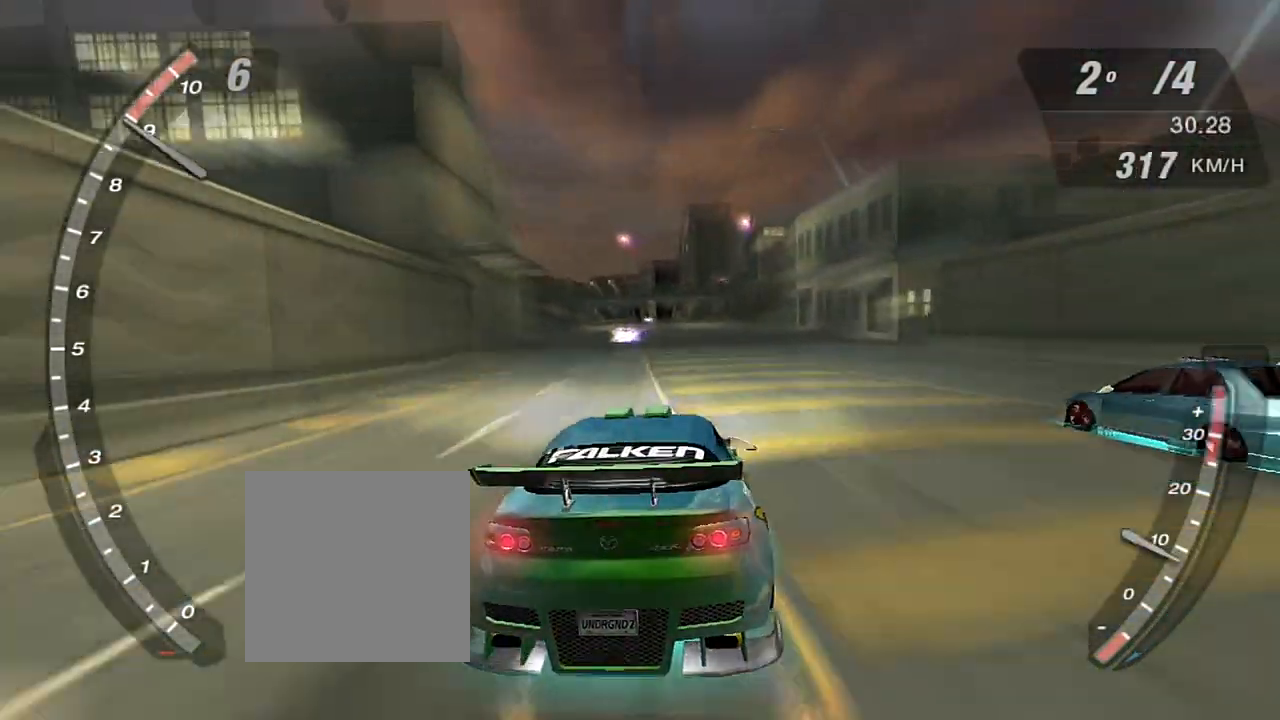
{"buttons": ["R2"], "left_stick": "center", "right_stick": "center", "events": []}
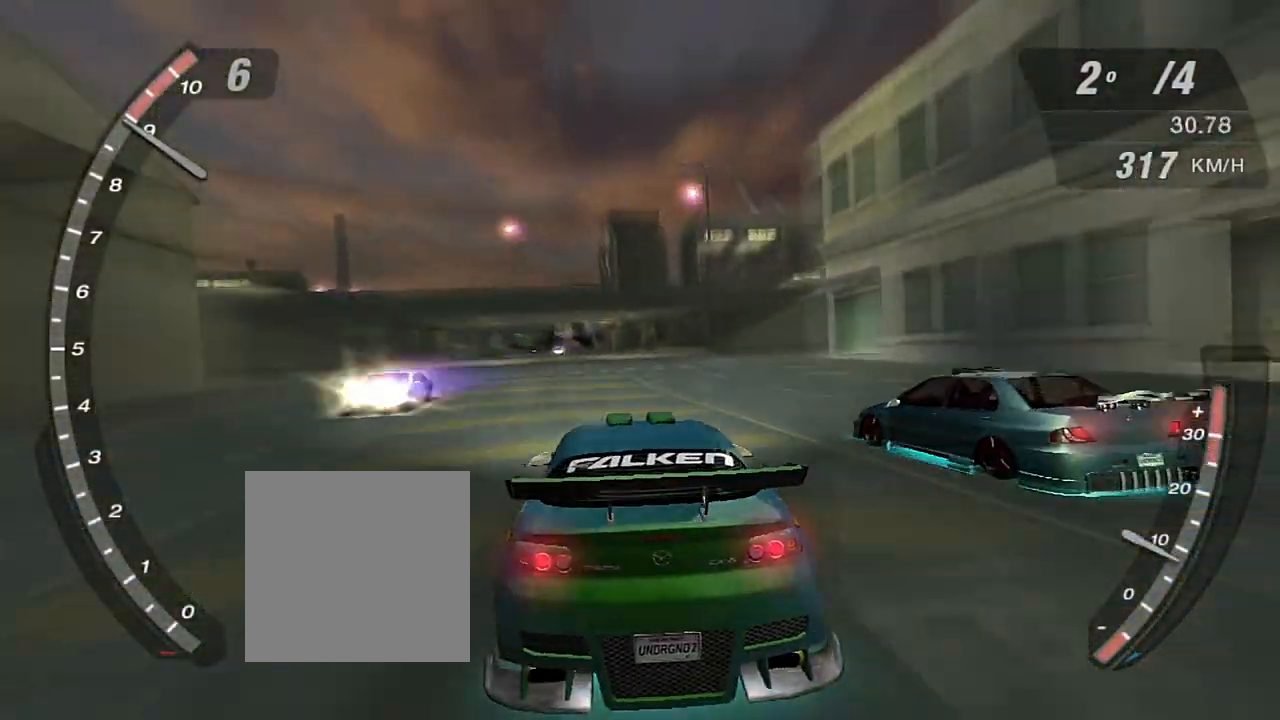
{"buttons": ["R2"], "left_stick": "right", "right_stick": "center", "events": [[501, "left_stick", "right"]]}
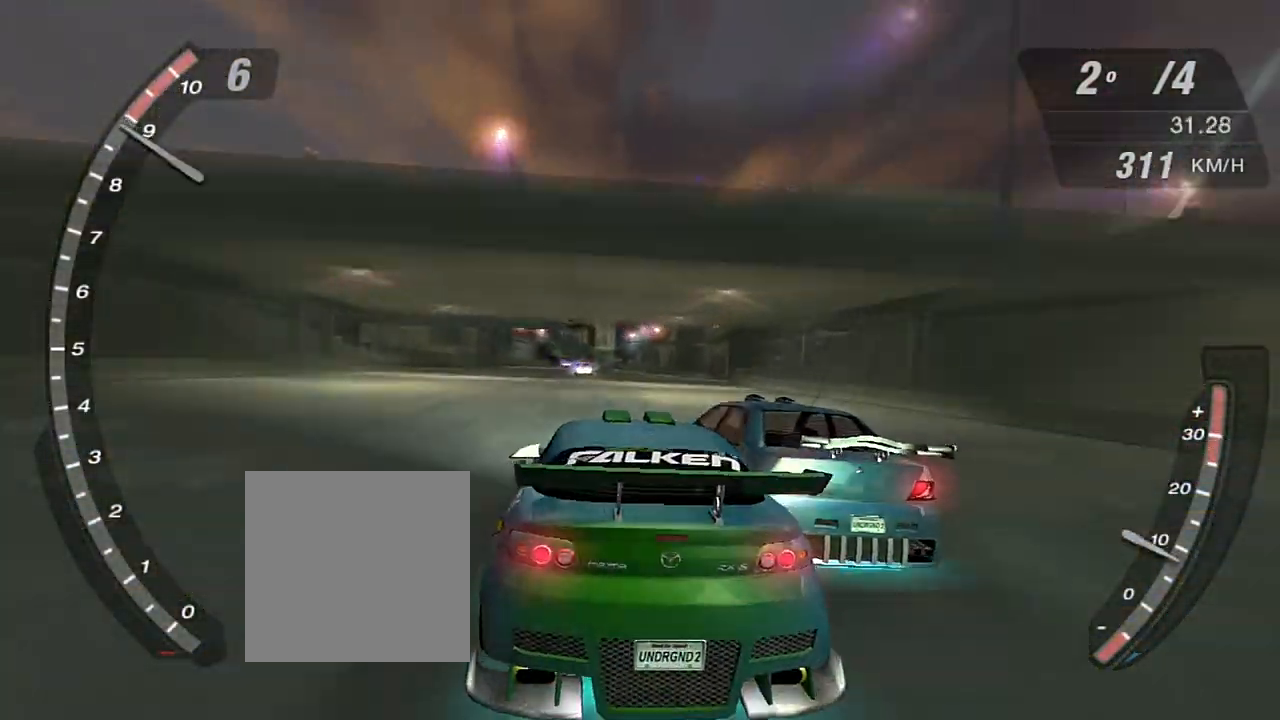
{"buttons": ["R2"], "left_stick": "center", "right_stick": "center", "events": [[467, "left_stick", "center"]]}
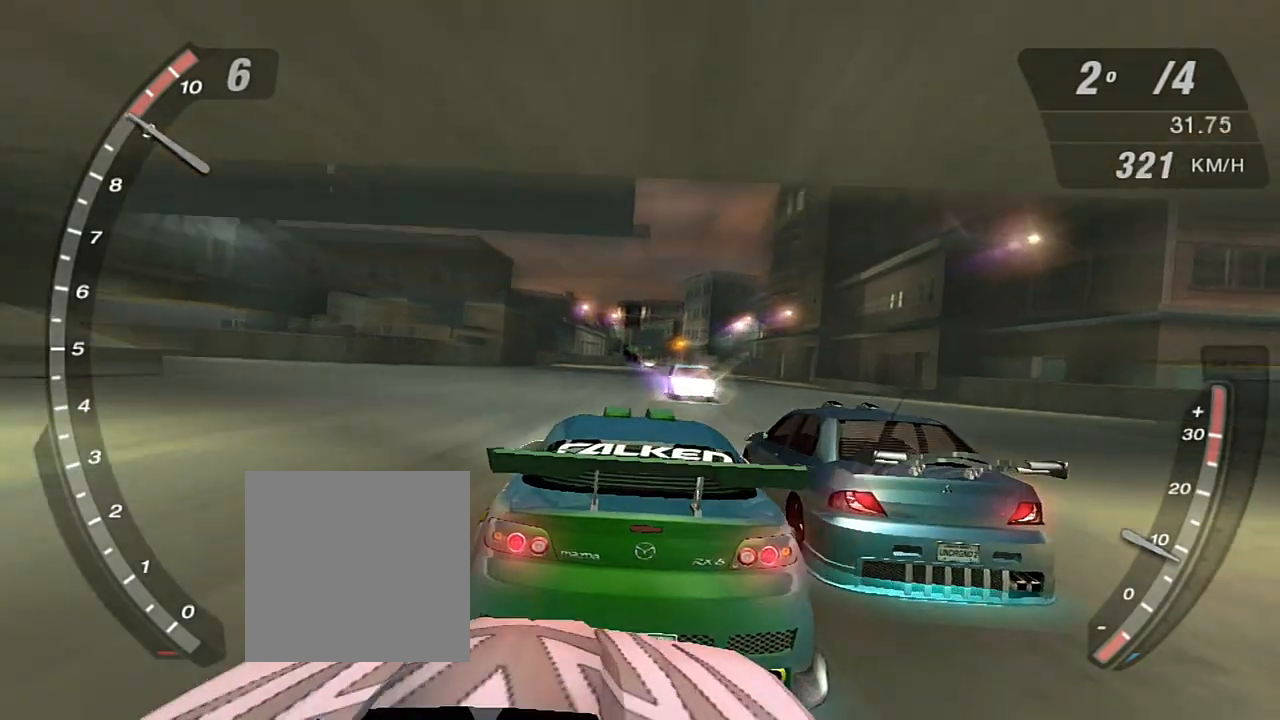
{"buttons": ["R2"], "left_stick": "center", "right_stick": "center", "events": [[34, "L1", "down"], [34, "START", "down"], [100, "L1", "up"], [134, "START", "up"]]}
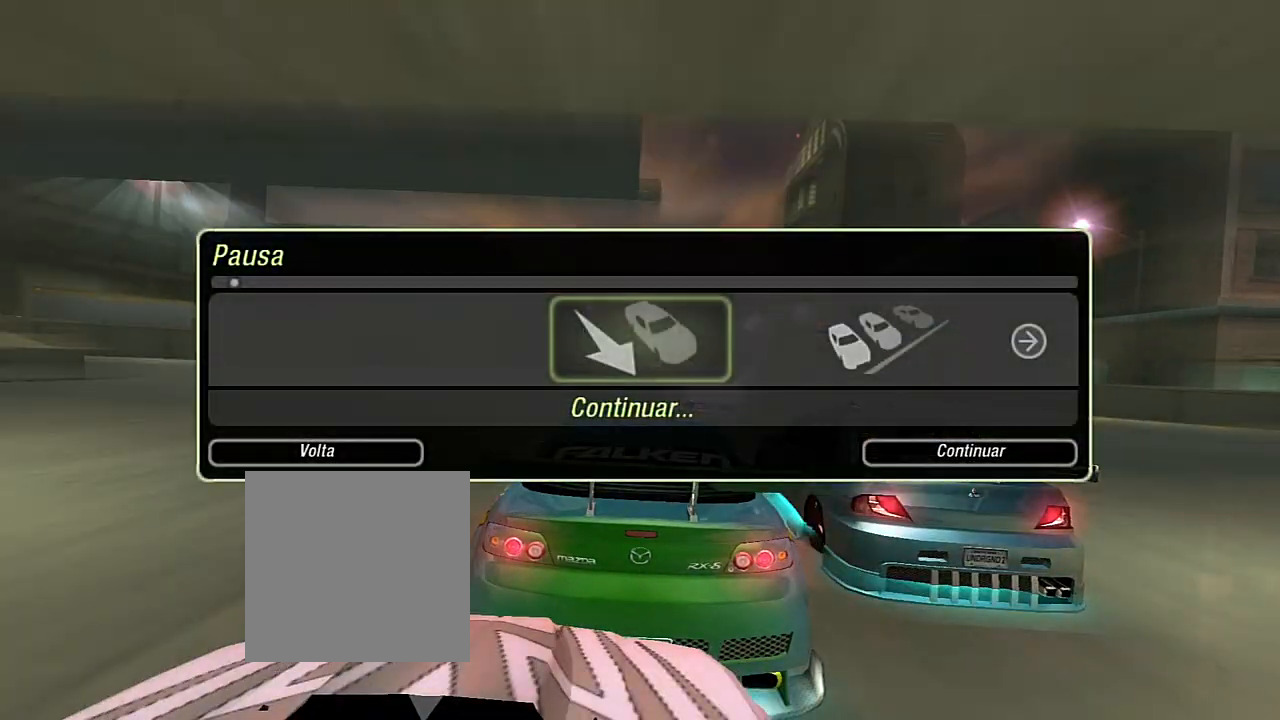
{"buttons": [], "left_stick": "center", "right_stick": "center", "events": [[66, "R2", "up"]]}
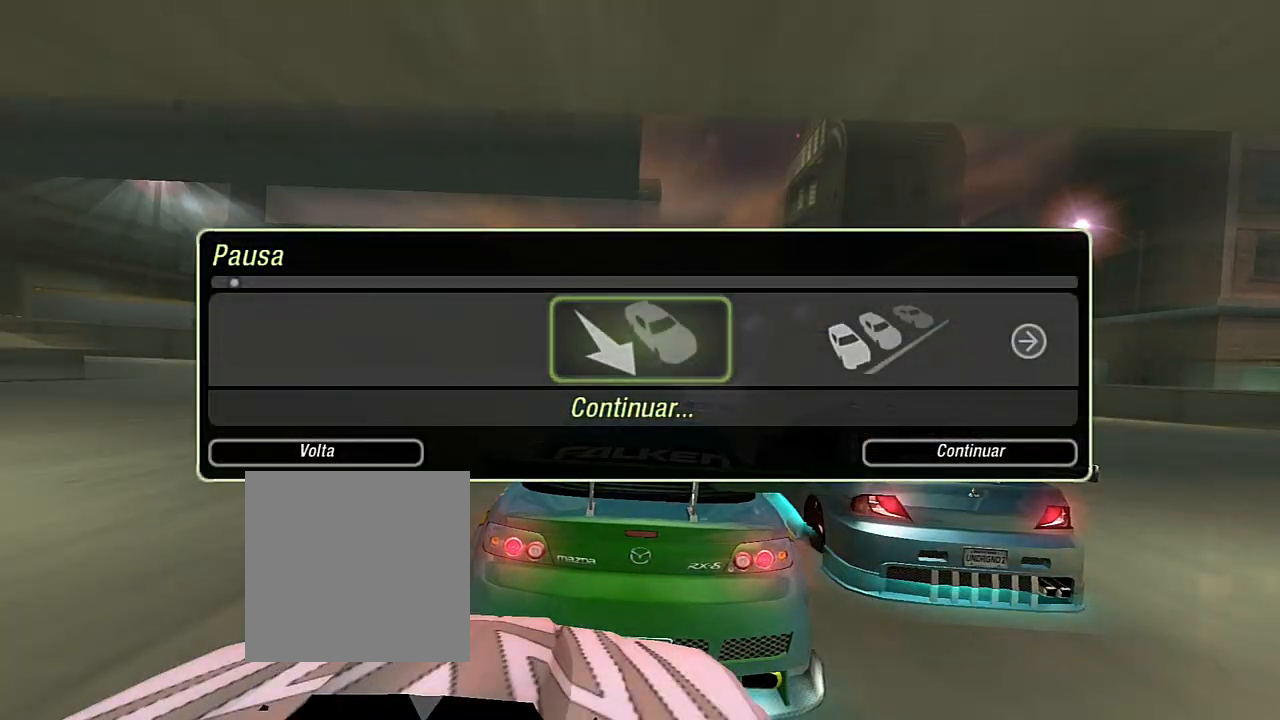
{"buttons": ["R2"], "left_stick": "center", "right_stick": "center", "events": [[67, "B", "down"], [134, "B", "up"], [167, "left_stick", "left"], [234, "R2", "down"], [434, "left_stick", "center"]]}
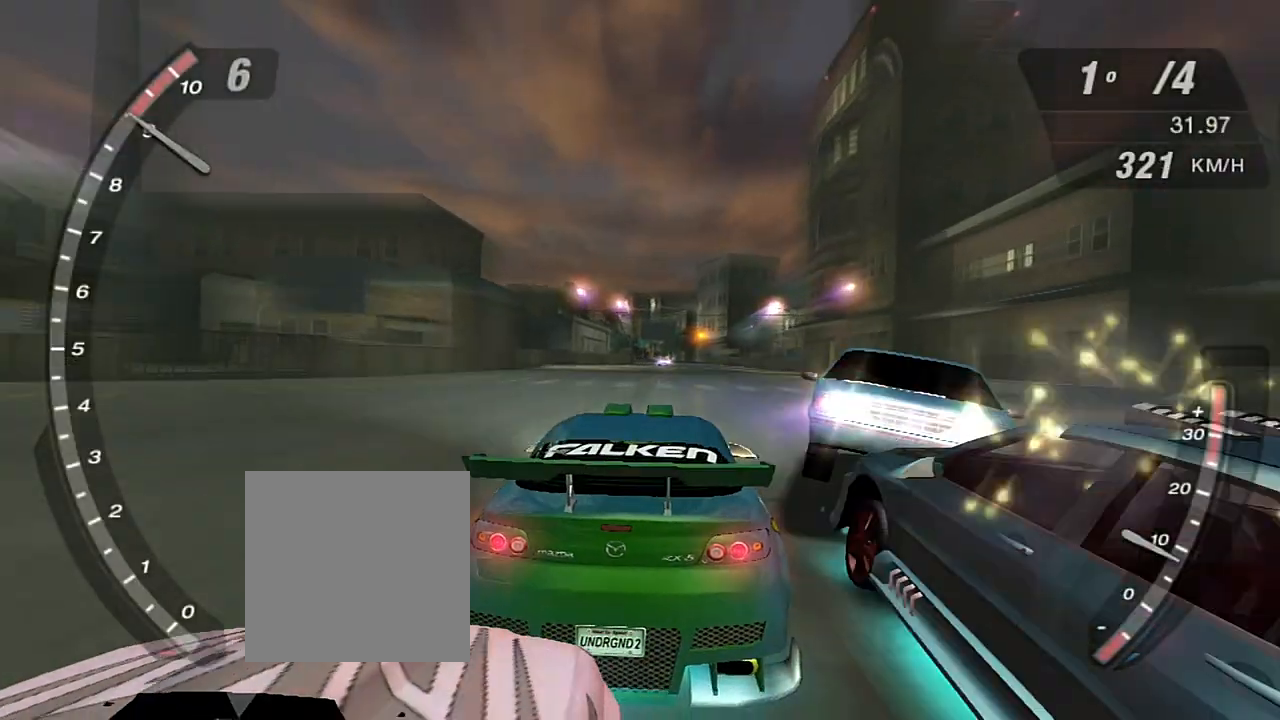
{"buttons": ["R2"], "left_stick": "left", "right_stick": "center", "events": [[267, "left_stick", "left"]]}
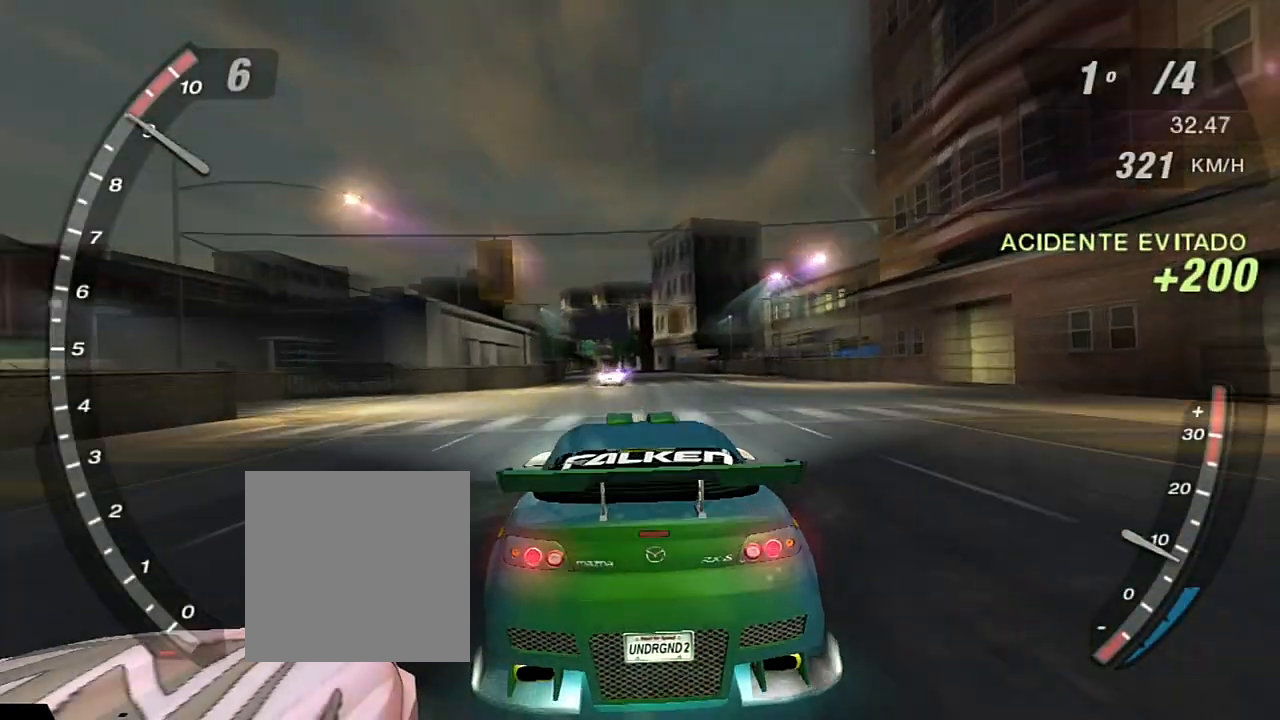
{"buttons": ["R2", "START"], "left_stick": "center", "right_stick": "center", "events": [[234, "left_stick", "down-left"], [434, "START", "down"], [434, "left_stick", "center"]]}
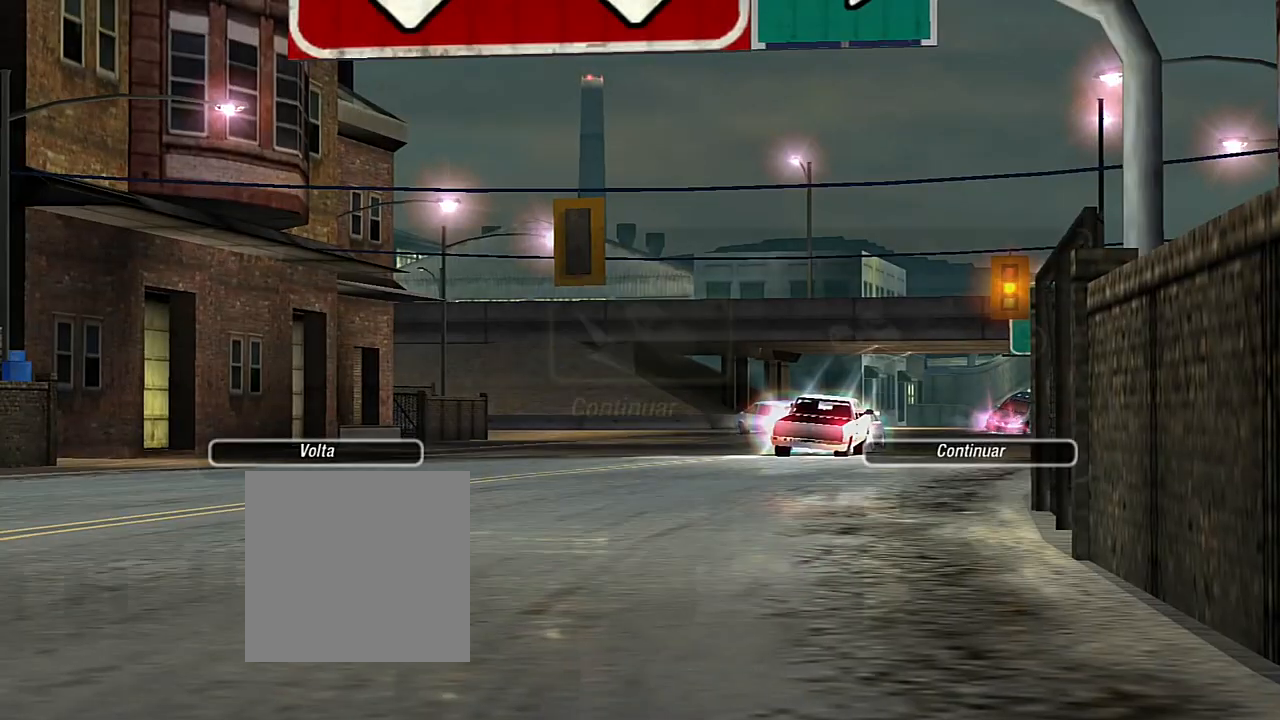
{"buttons": [], "left_stick": "center", "right_stick": "center", "events": [[100, "START", "up"], [200, "R2", "up"]]}
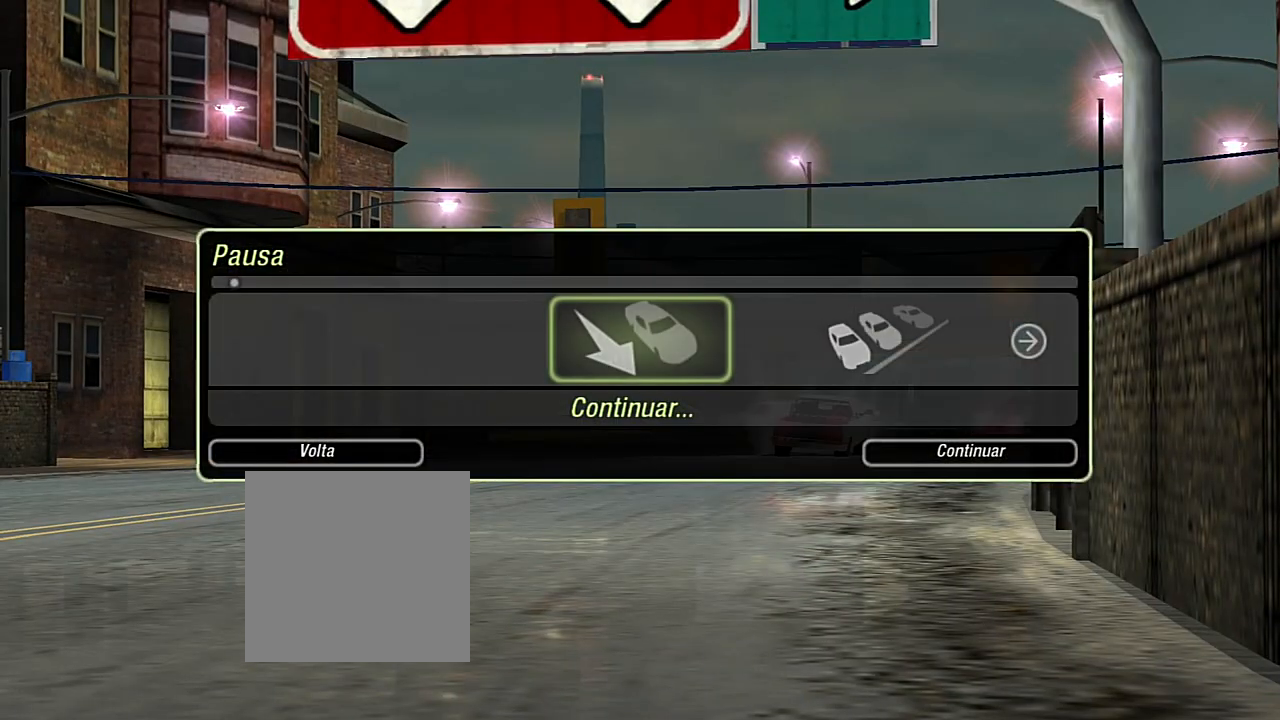
{"buttons": [], "left_stick": "center", "right_stick": "center", "events": [[134, "DPAD_RIGHT", "down"], [234, "DPAD_RIGHT", "up"], [401, "A", "down"], [467, "A", "up"]]}
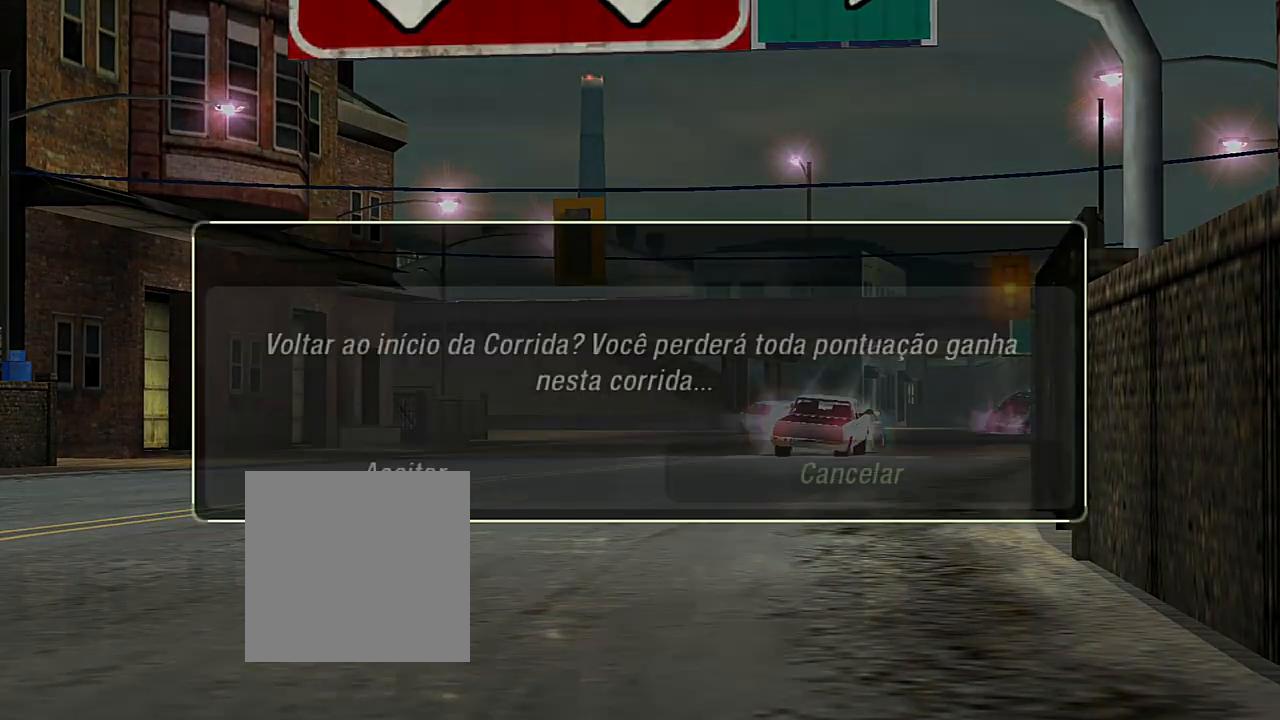
{"buttons": [], "left_stick": "center", "right_stick": "center", "events": [[133, "DPAD_LEFT", "down"], [200, "DPAD_LEFT", "up"], [333, "A", "down"], [434, "A", "up"]]}
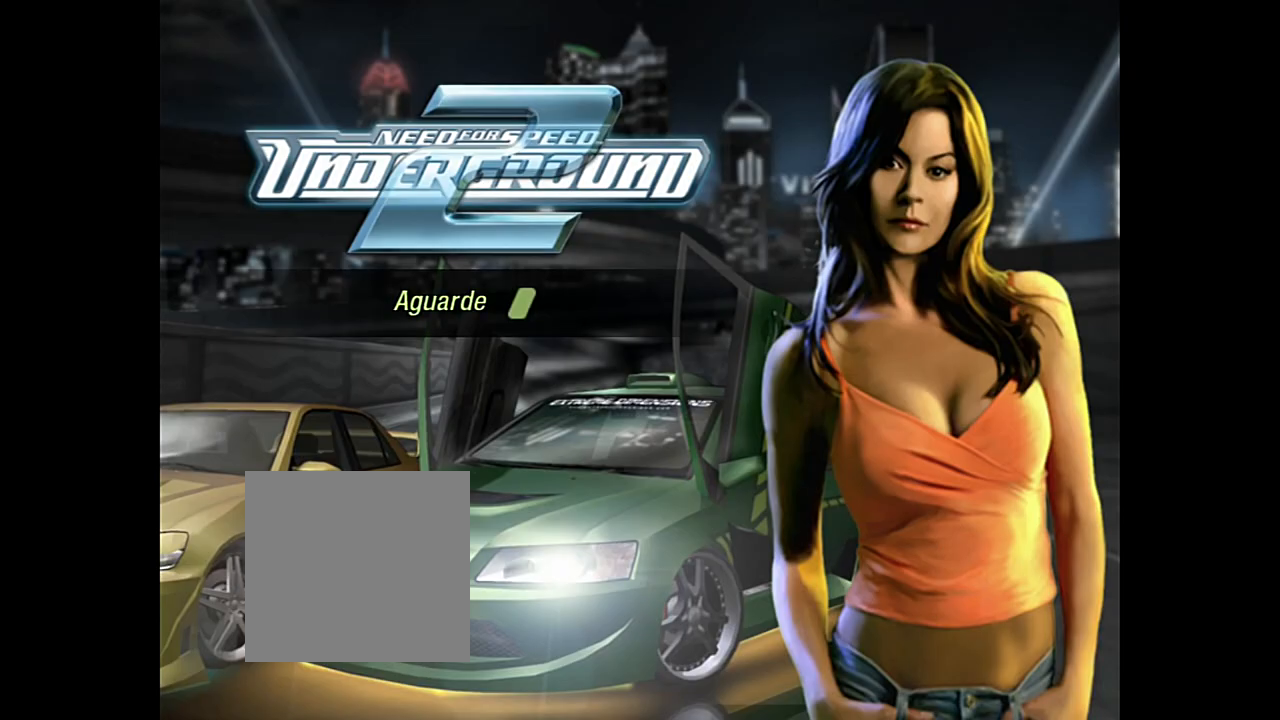
{"buttons": [], "left_stick": "center", "right_stick": "center", "events": []}
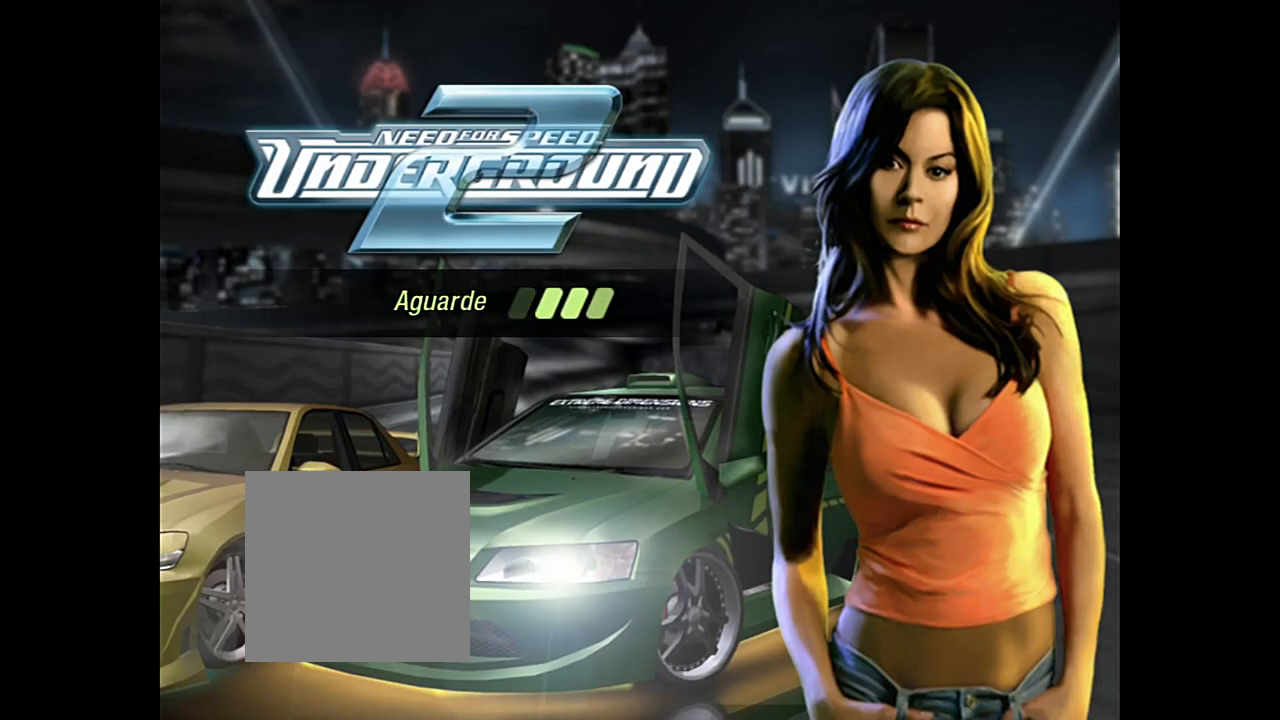
{"buttons": [], "left_stick": "center", "right_stick": "center", "events": []}
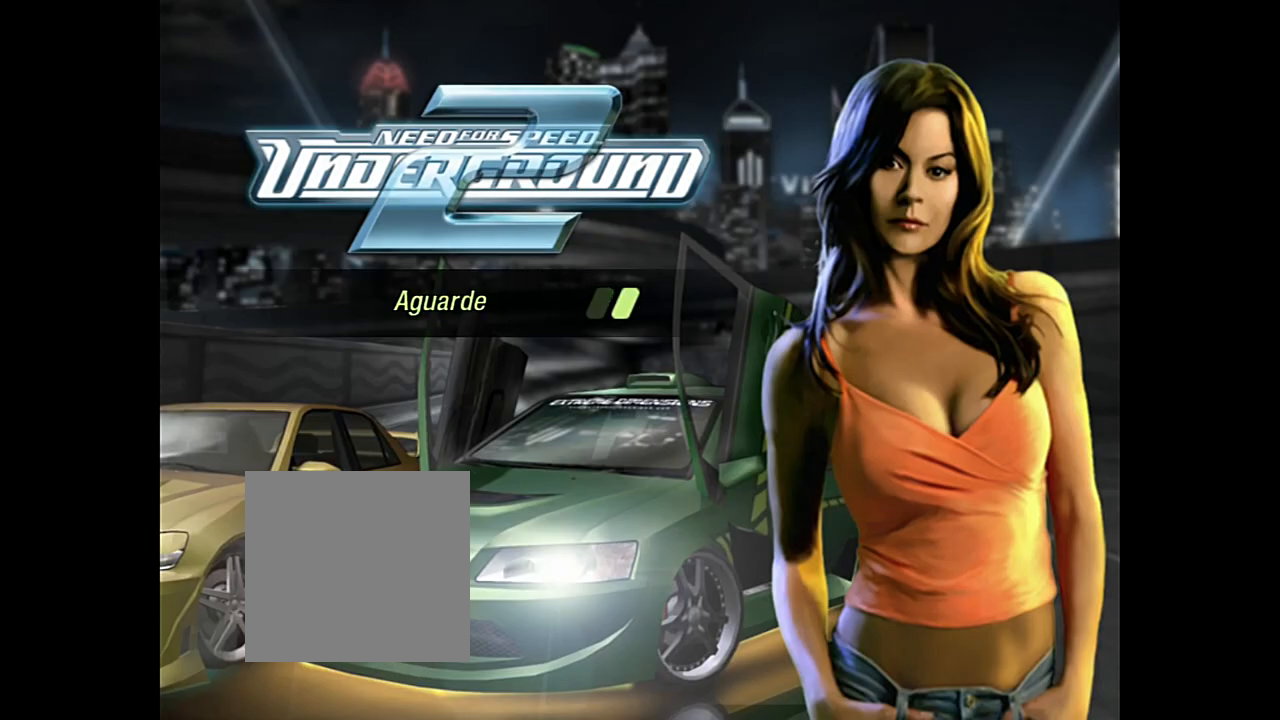
{"buttons": [], "left_stick": "center", "right_stick": "center", "events": []}
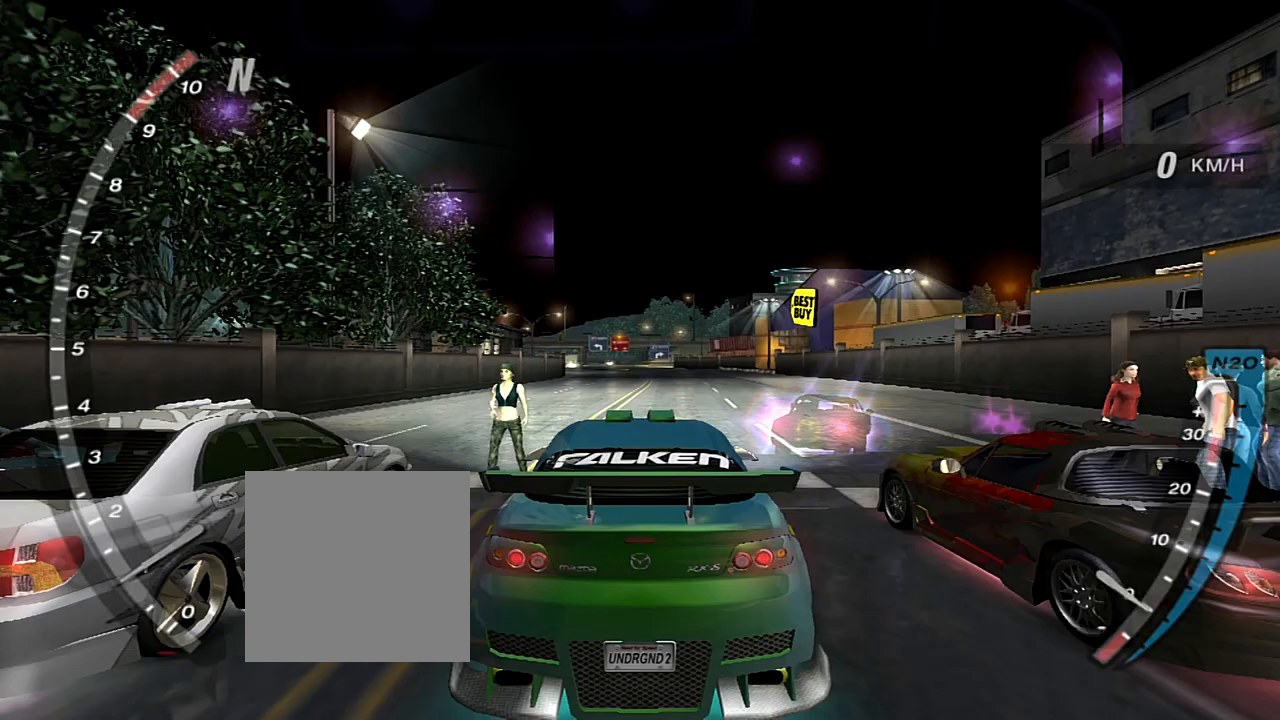
{"buttons": [], "left_stick": "center", "right_stick": "center", "events": []}
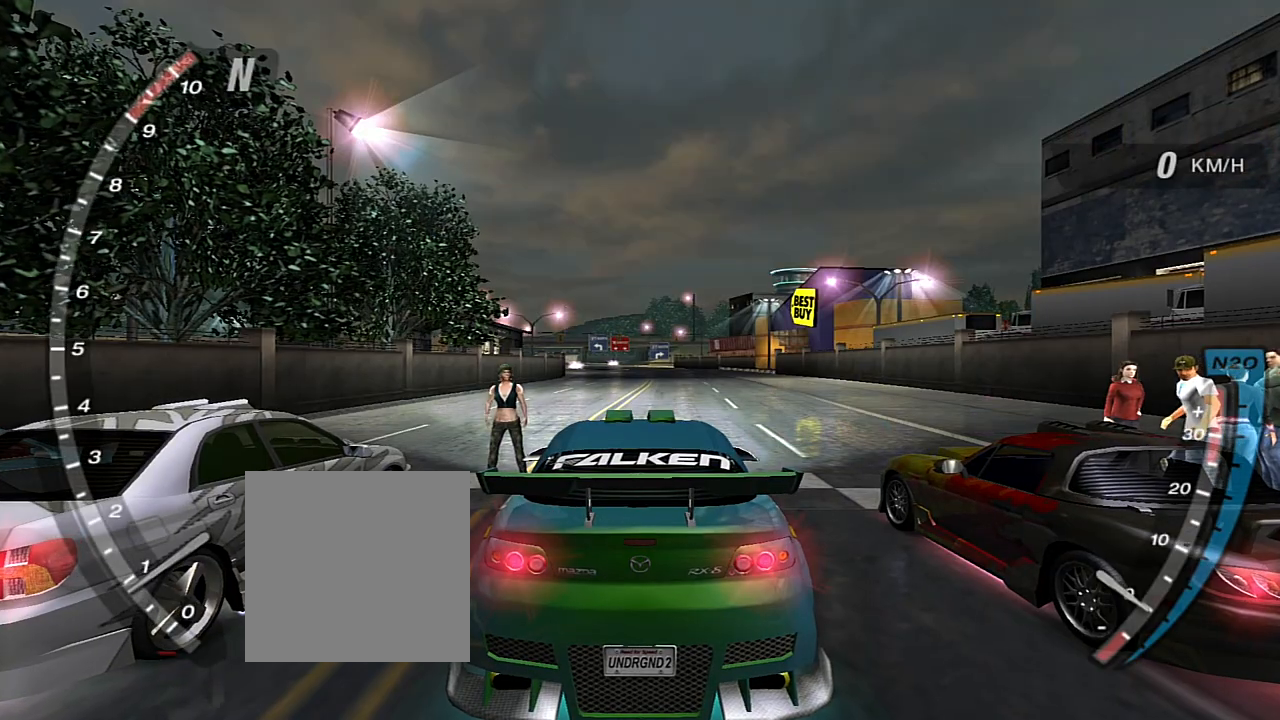
{"buttons": ["R2"], "left_stick": "center", "right_stick": "center", "events": [[367, "R2", "down"]]}
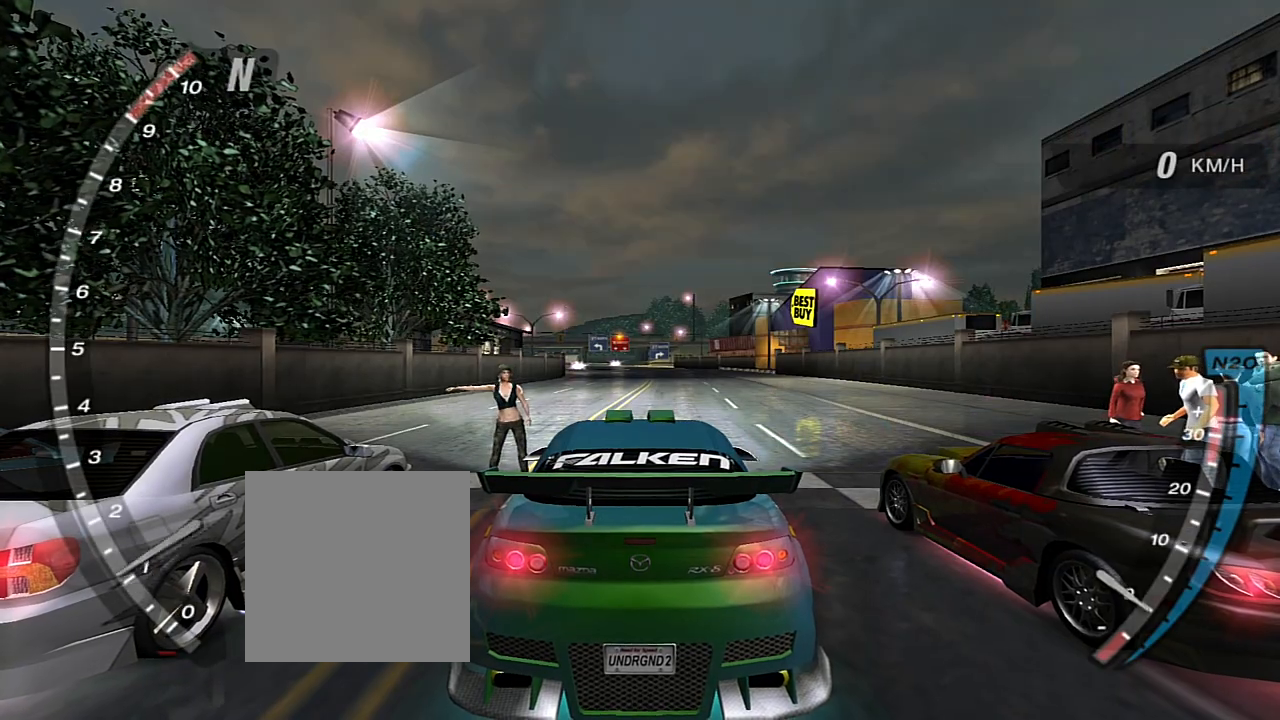
{"buttons": [], "left_stick": "center", "right_stick": "center", "events": [[467, "R2", "up"]]}
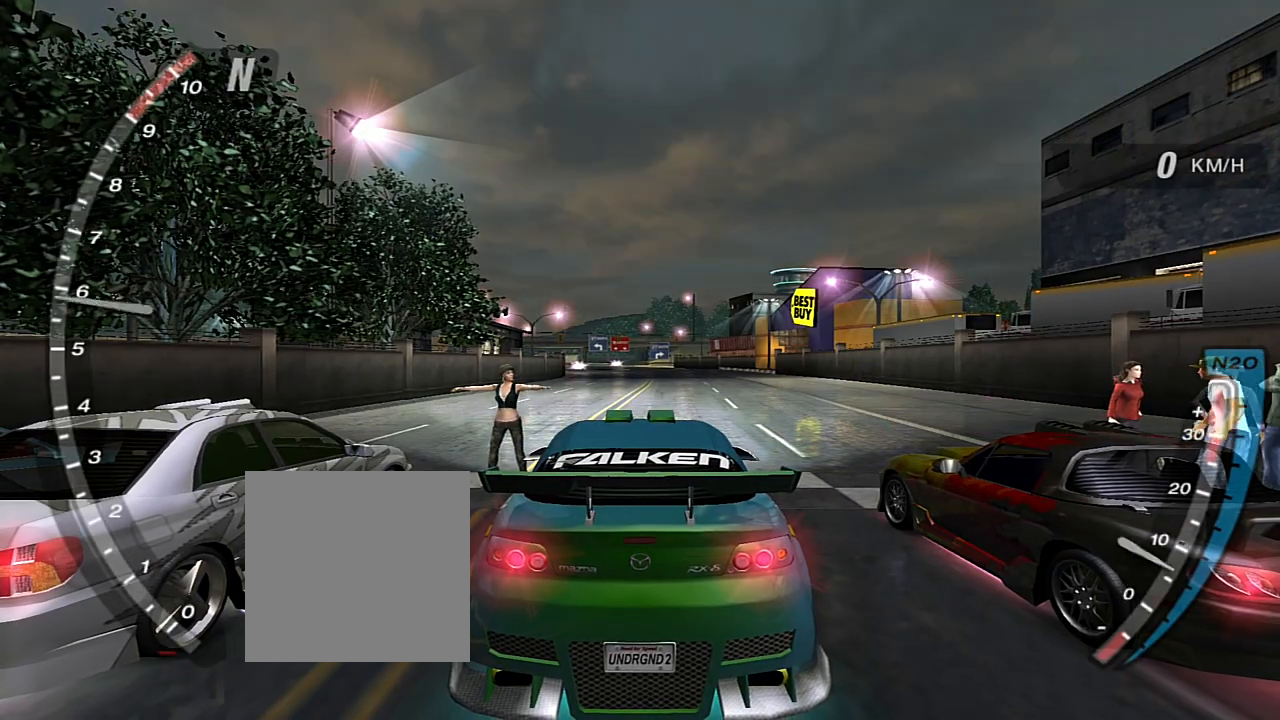
{"buttons": ["R2"], "left_stick": "center", "right_stick": "center", "events": [[334, "R2", "down"]]}
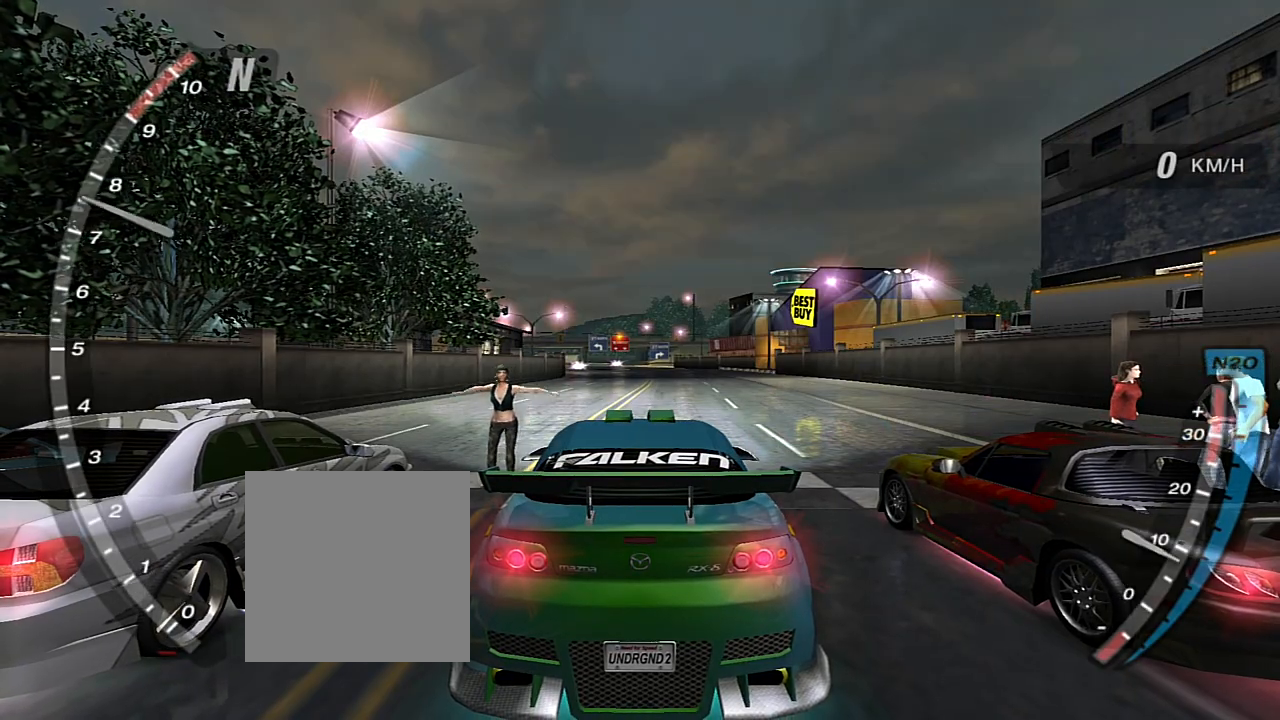
{"buttons": ["R2"], "left_stick": "center", "right_stick": "center", "events": [[33, "R2", "up"], [133, "R2", "down"], [267, "R2", "up"], [400, "R2", "down"]]}
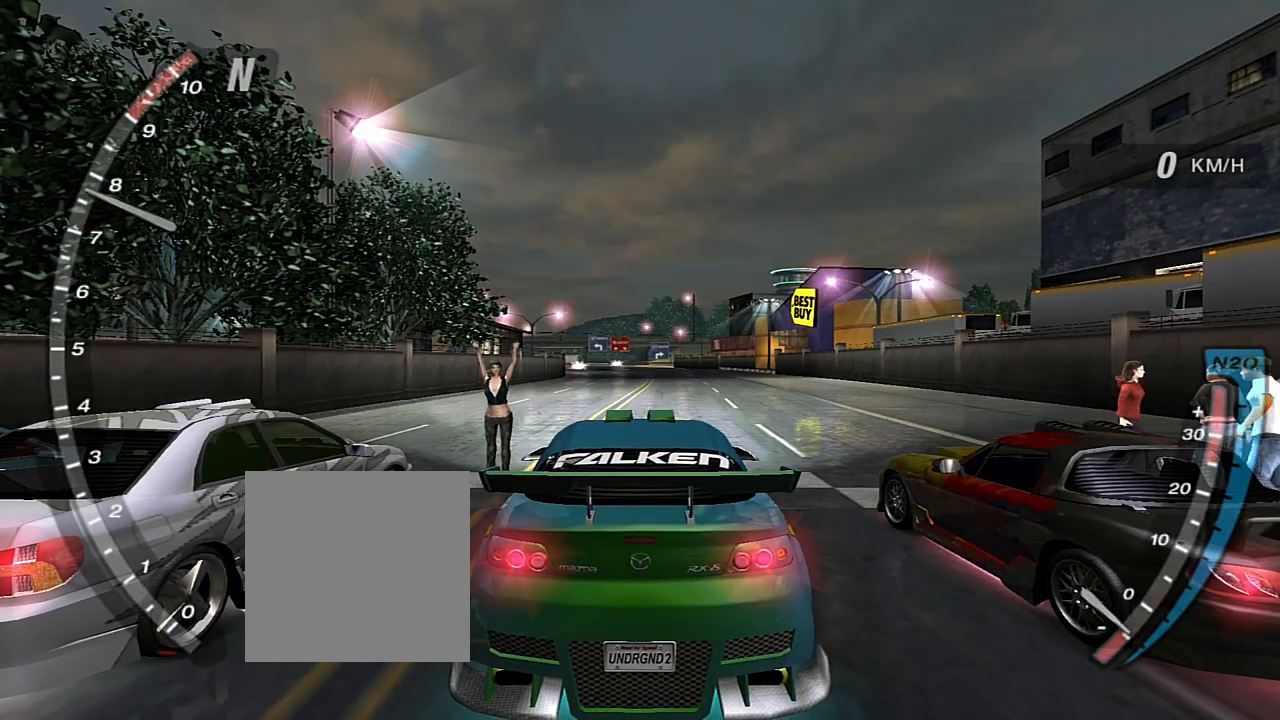
{"buttons": [], "left_stick": "center", "right_stick": "center", "events": [[367, "R2", "up"]]}
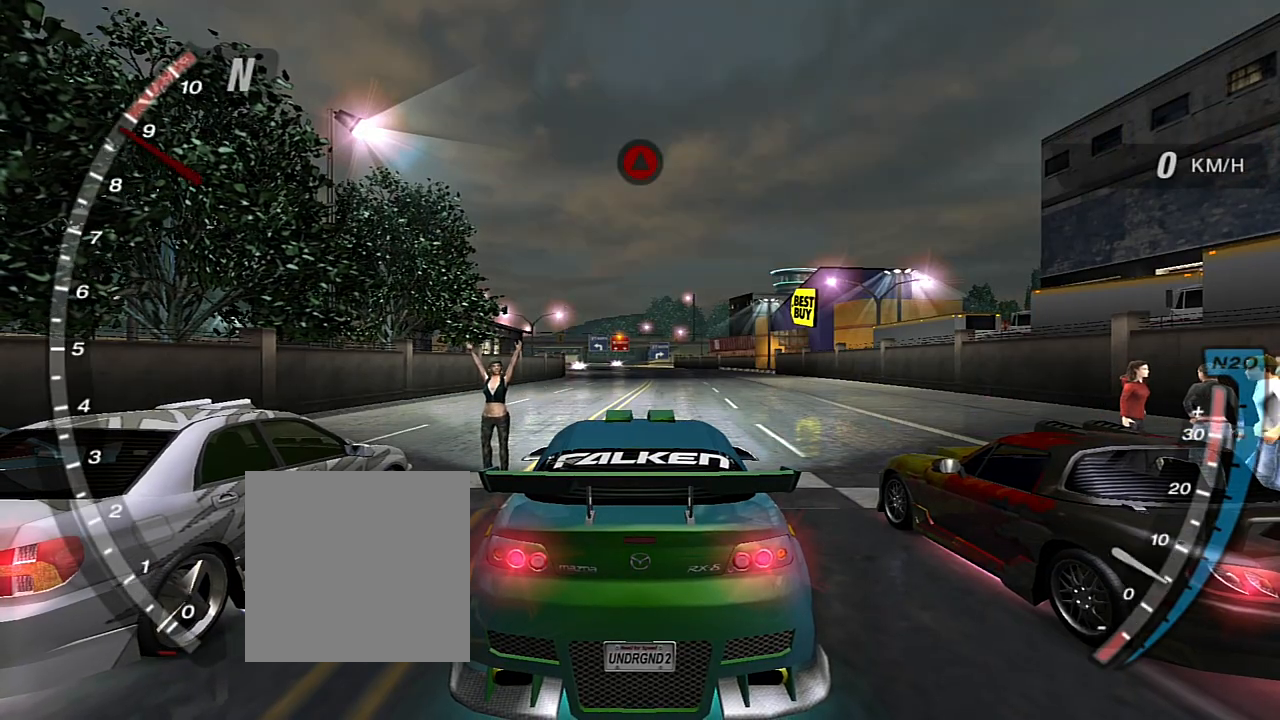
{"buttons": ["R2"], "left_stick": "center", "right_stick": "center", "events": [[167, "R2", "down"]]}
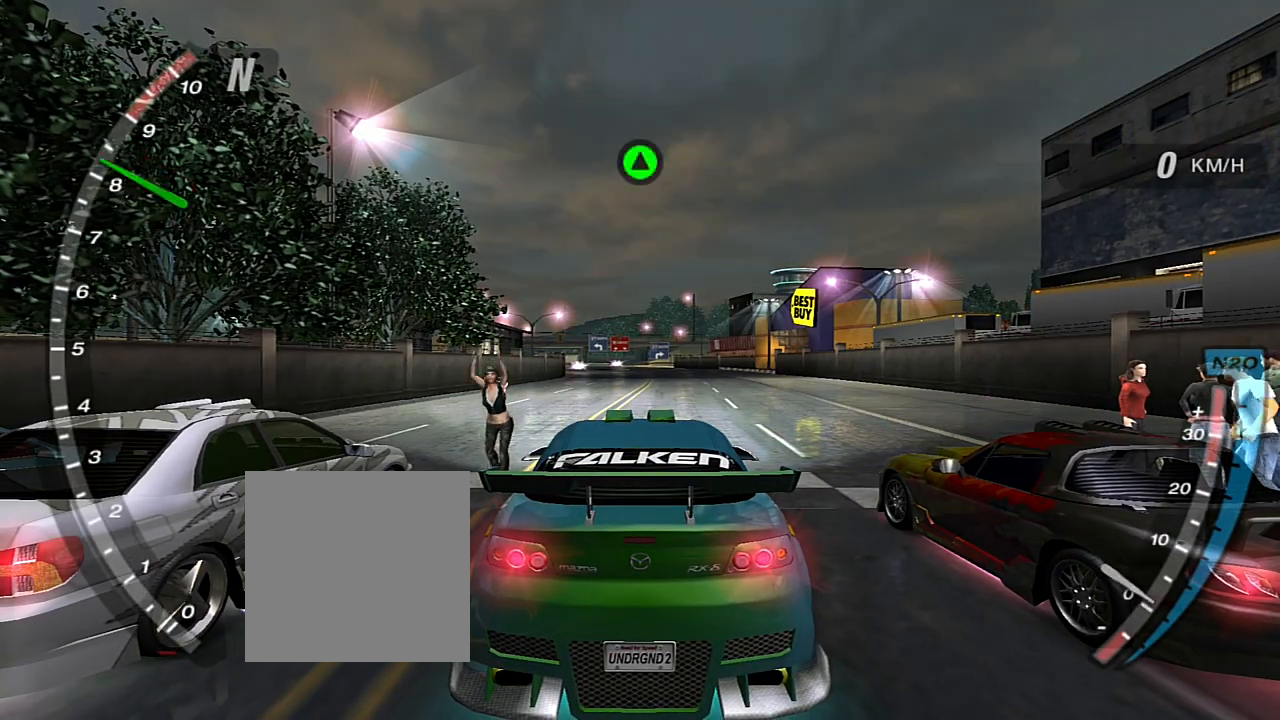
{"buttons": ["R2"], "left_stick": "center", "right_stick": "center", "events": [[301, "R2", "up"], [501, "R2", "down"]]}